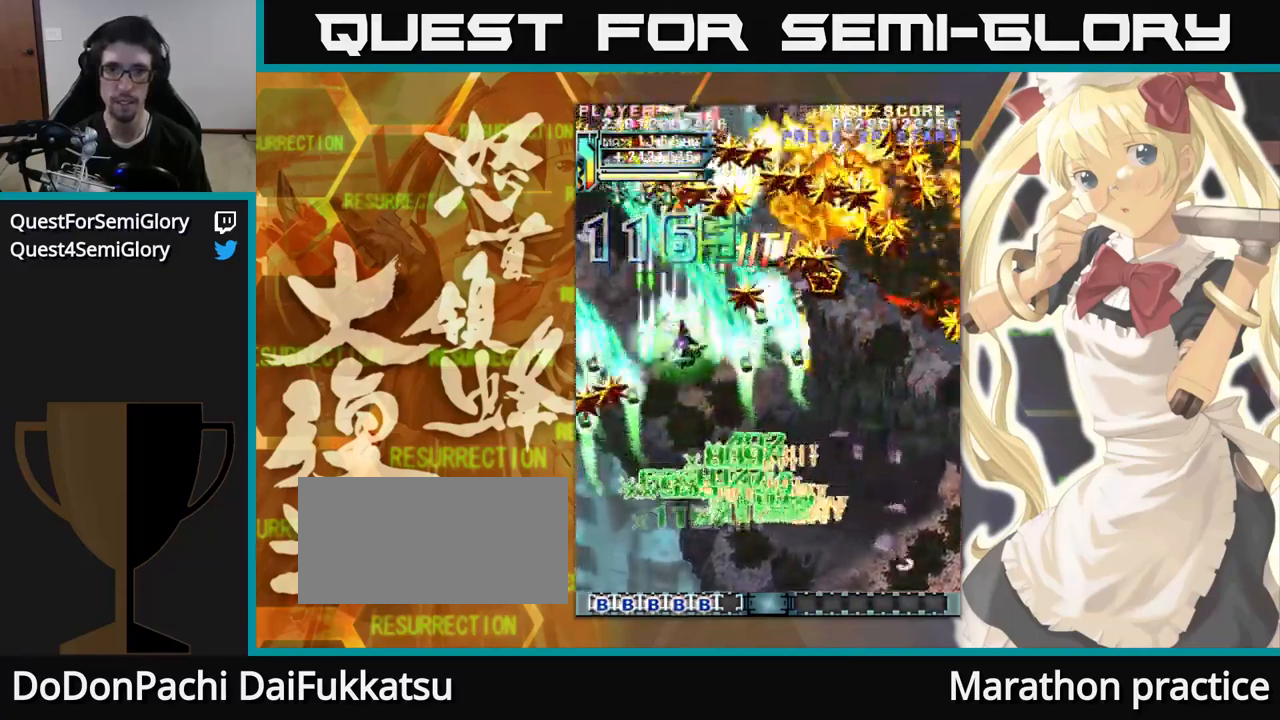
Gameplay with a controller (arcade stick); each line is a JSON object with the inputs held at the frame after it (dt_ms = milliseconds from this image to that frame). "events" lists button and stick changes between this image and that frame as [ms after this image, input, new state], when the widget could be followed in between. Not read: L3 R3.
{"dt_ms": 500, "buttons": [], "left_stick": "up", "events": []}
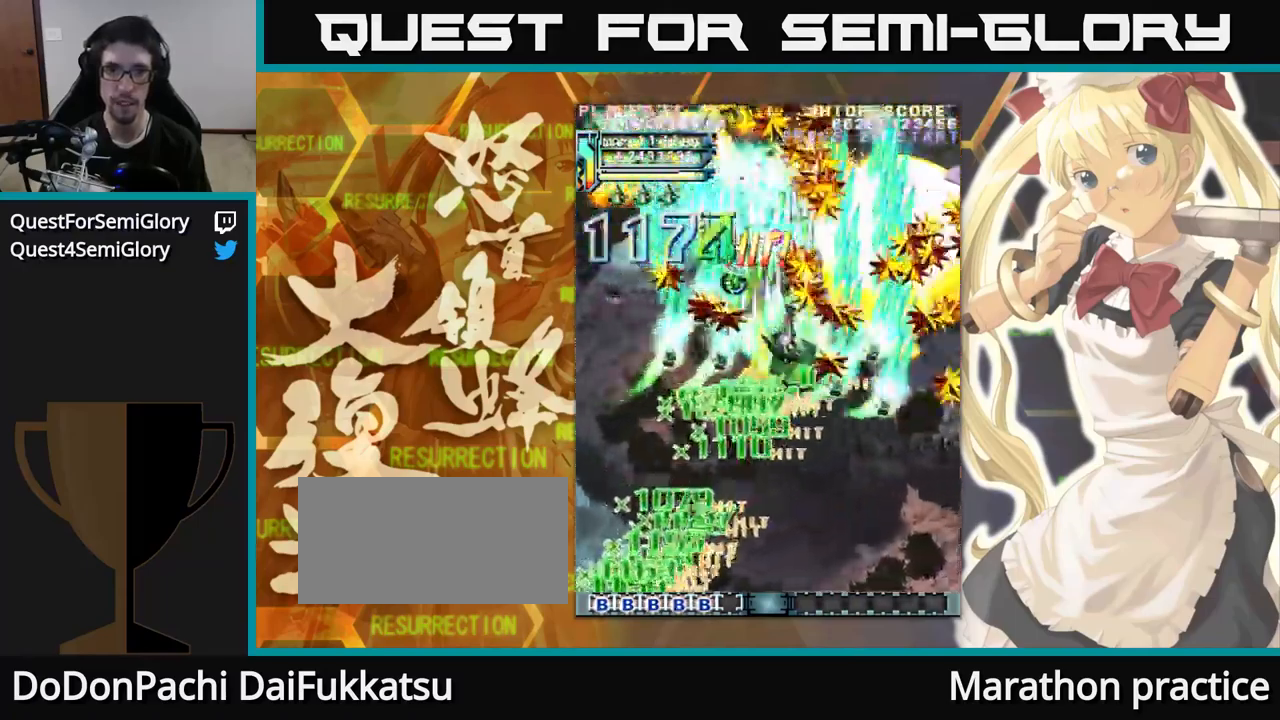
{"dt_ms": 500, "buttons": [], "left_stick": "up", "events": []}
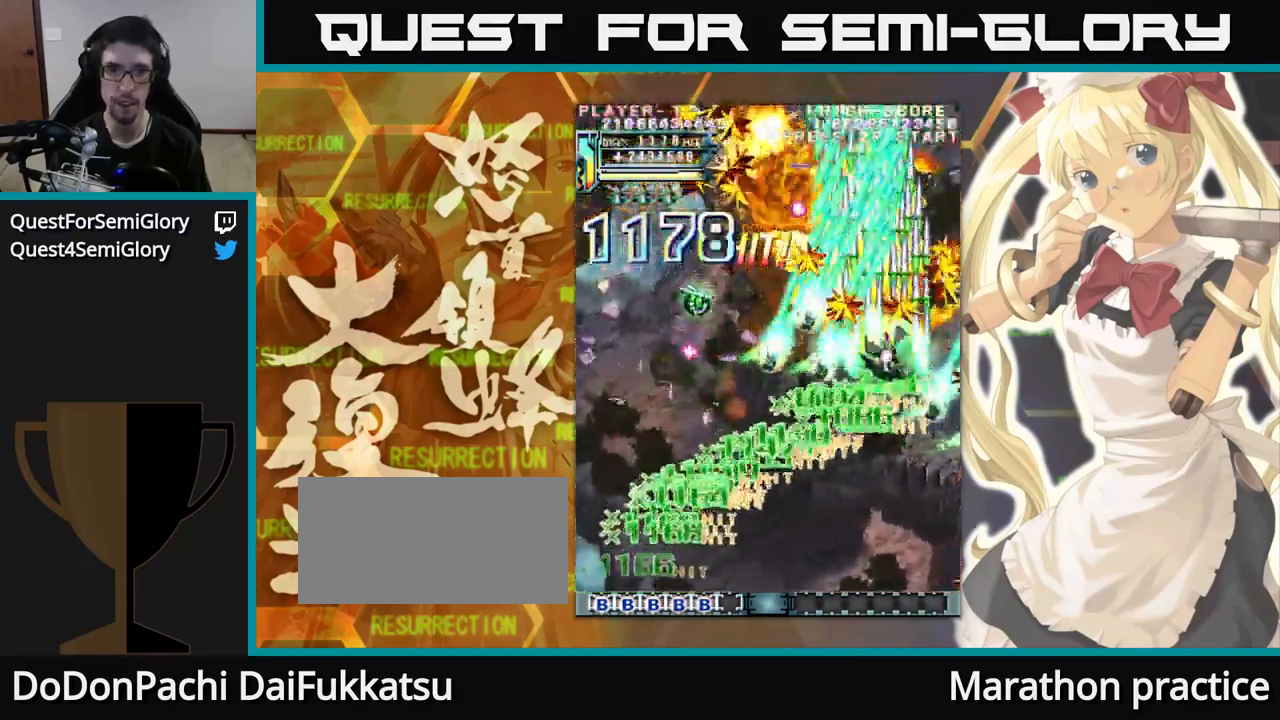
{"dt_ms": 500, "buttons": [], "left_stick": "up", "events": []}
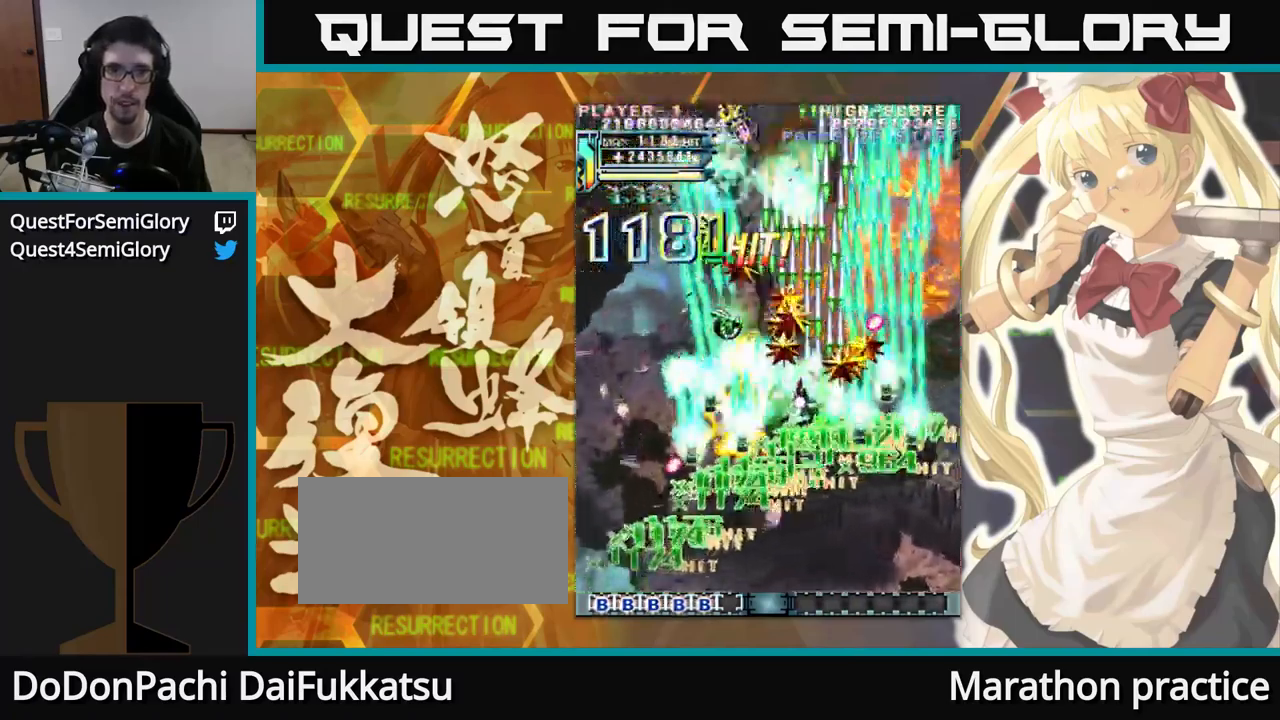
{"dt_ms": 500, "buttons": [], "left_stick": "up", "events": []}
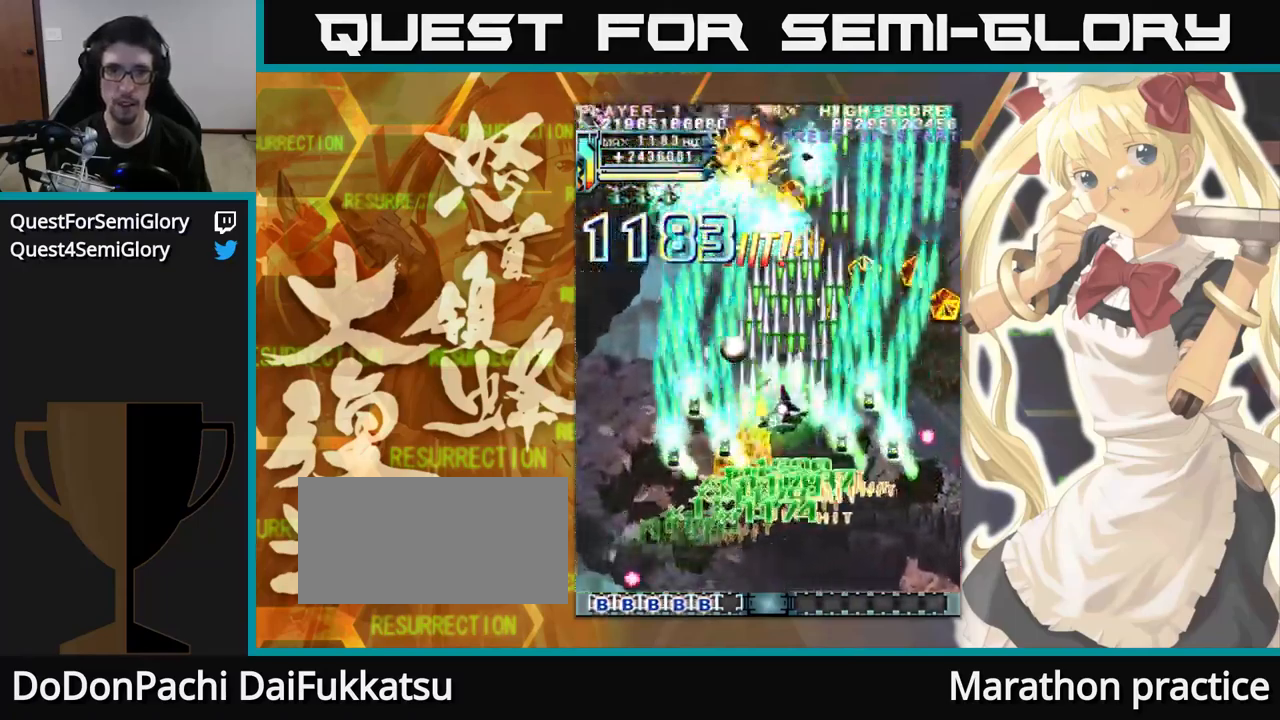
{"dt_ms": 500, "buttons": [], "left_stick": "up-left"}
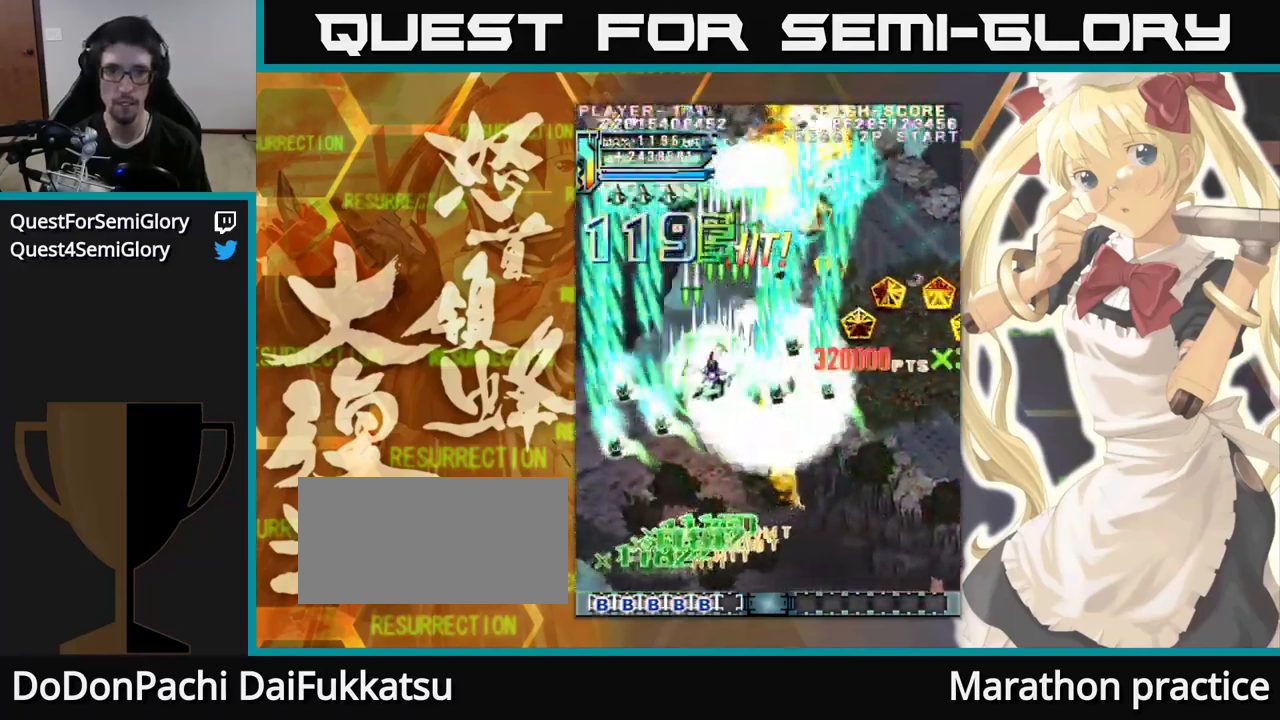
{"dt_ms": 500, "buttons": [], "left_stick": "up", "events": [[400, "left_stick", "up"]]}
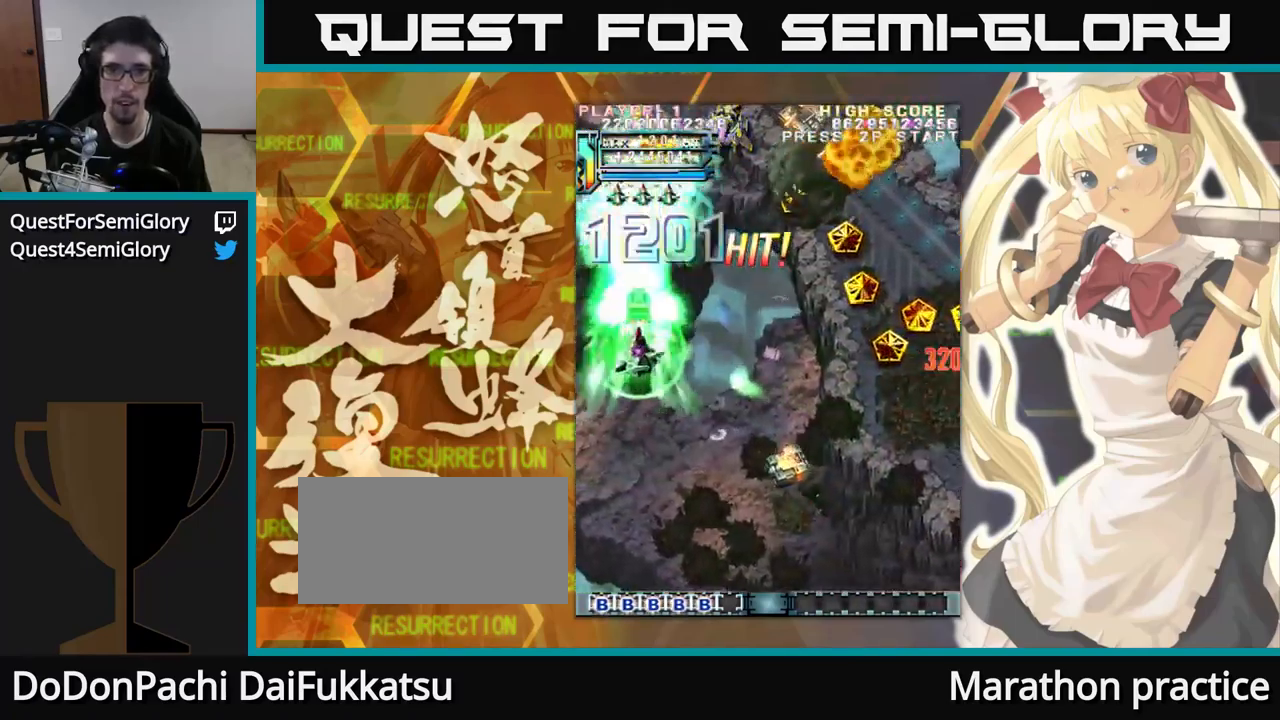
{"dt_ms": 484, "buttons": [], "left_stick": "up", "events": []}
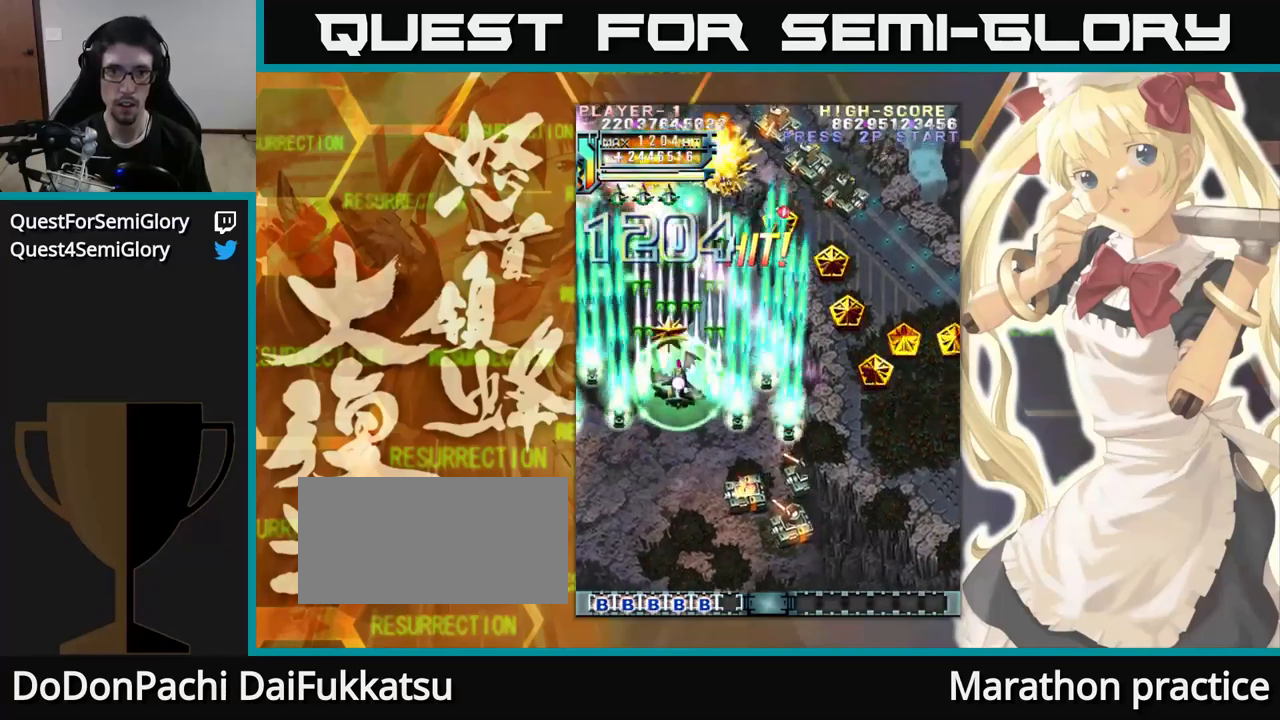
{"dt_ms": 500, "buttons": [], "left_stick": "up", "events": []}
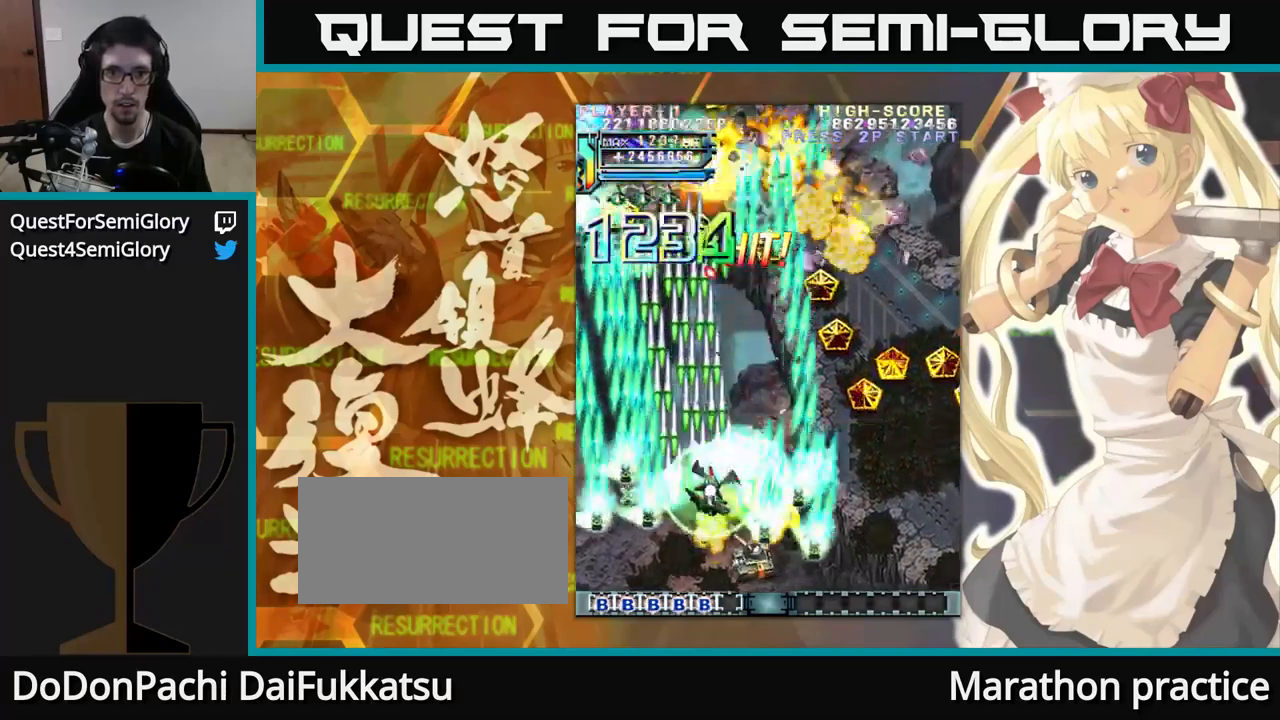
{"dt_ms": 500, "buttons": [], "left_stick": "up", "events": []}
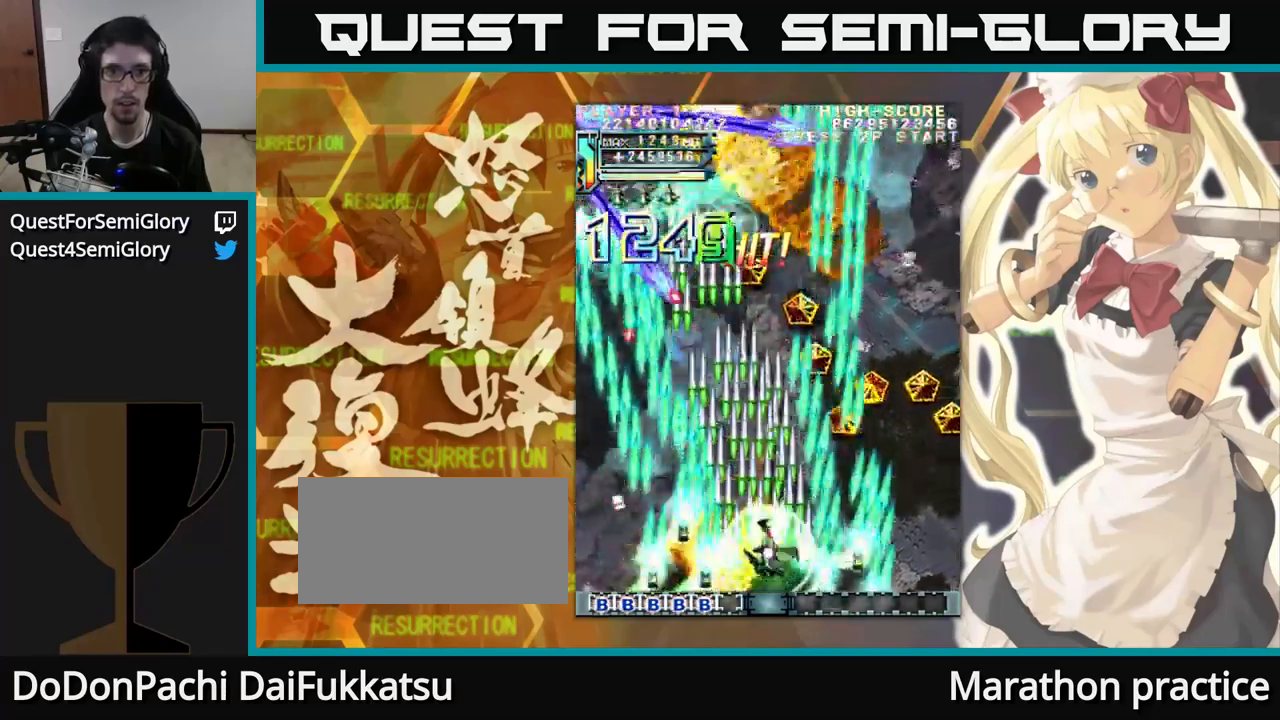
{"dt_ms": 500, "buttons": [], "left_stick": "up-left", "events": [[300, "left_stick", "up-left"]]}
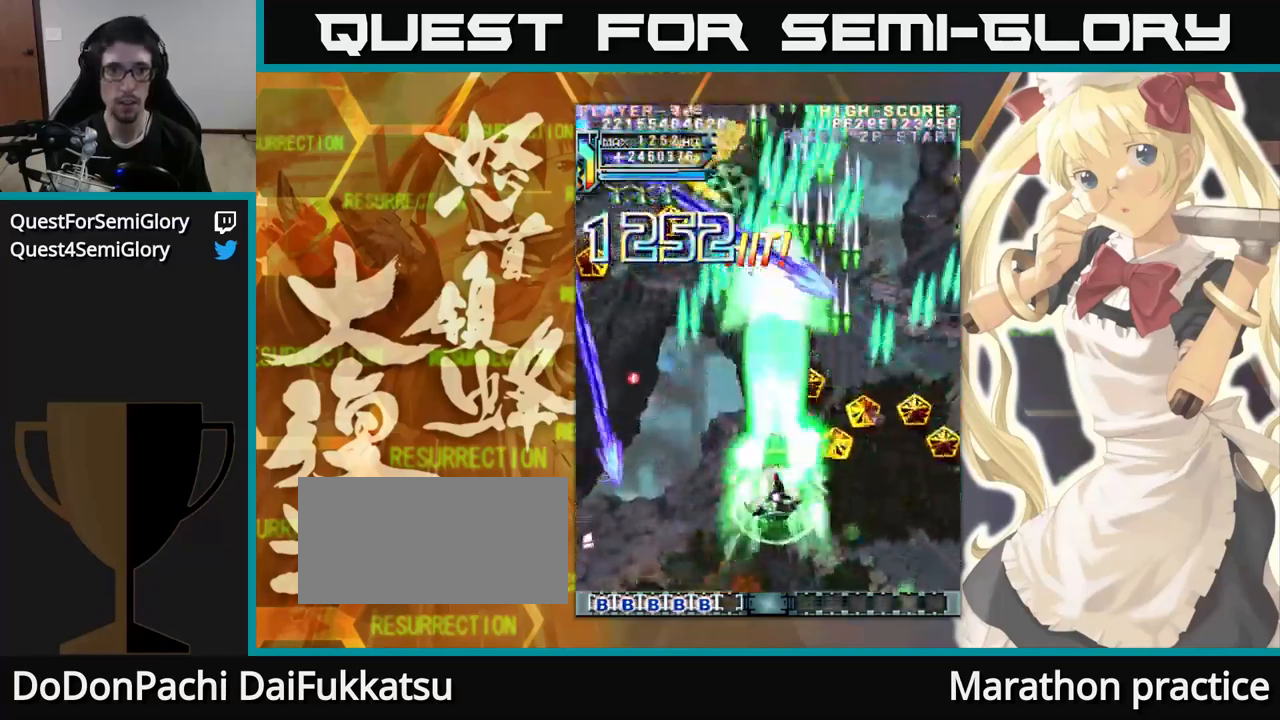
{"dt_ms": 1000, "buttons": [], "left_stick": "up"}
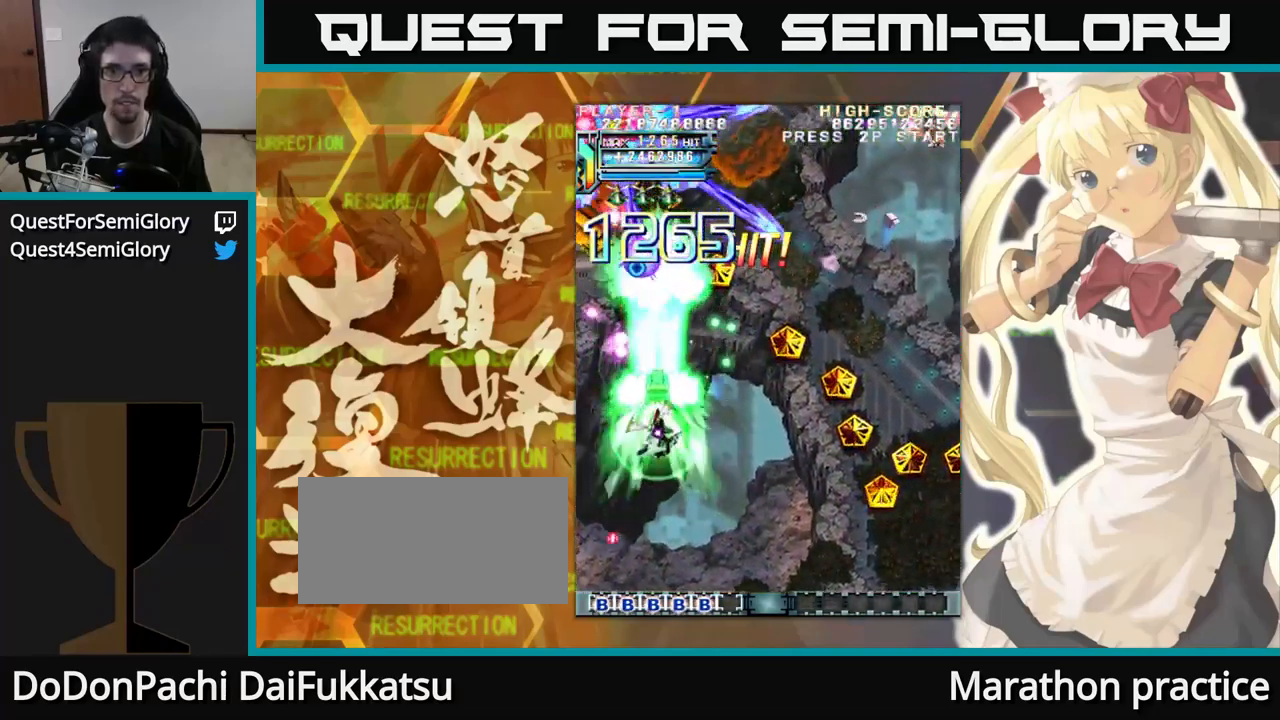
{"dt_ms": 500, "buttons": [], "left_stick": "up-left", "events": [[350, "left_stick", "up-left"]]}
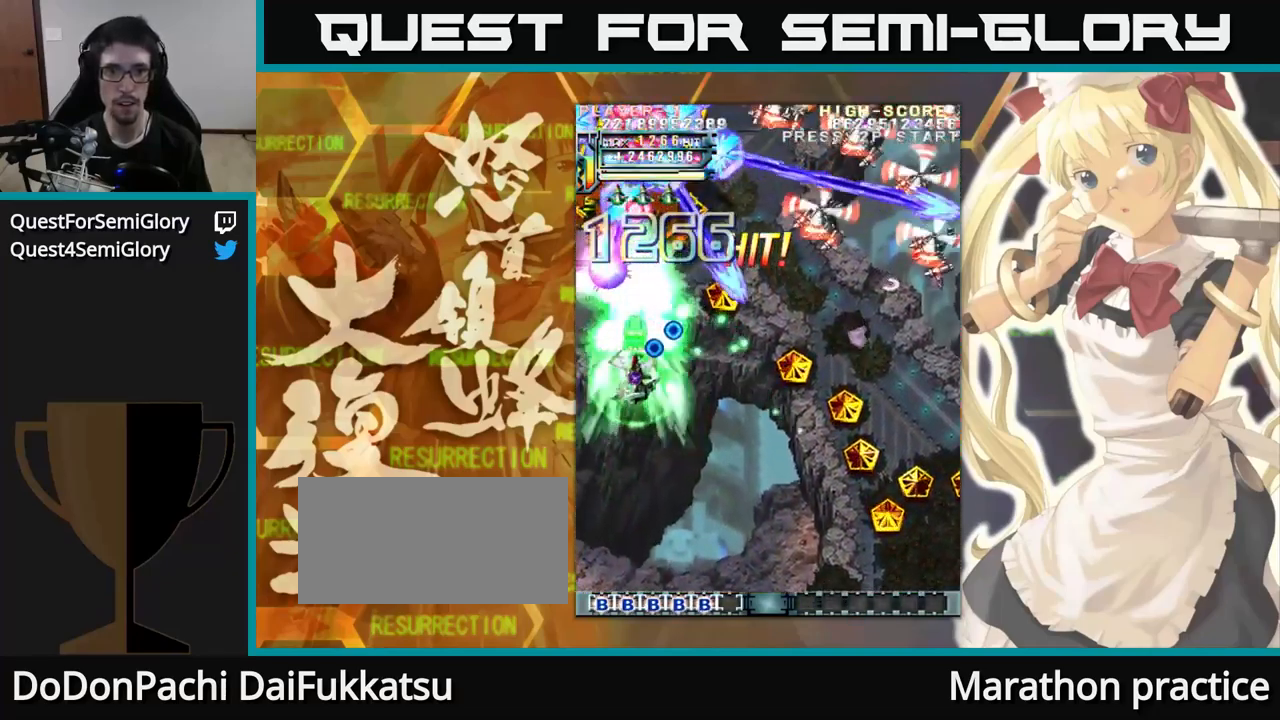
{"dt_ms": 500, "buttons": [], "left_stick": "up", "events": [[33, "left_stick", "up"]]}
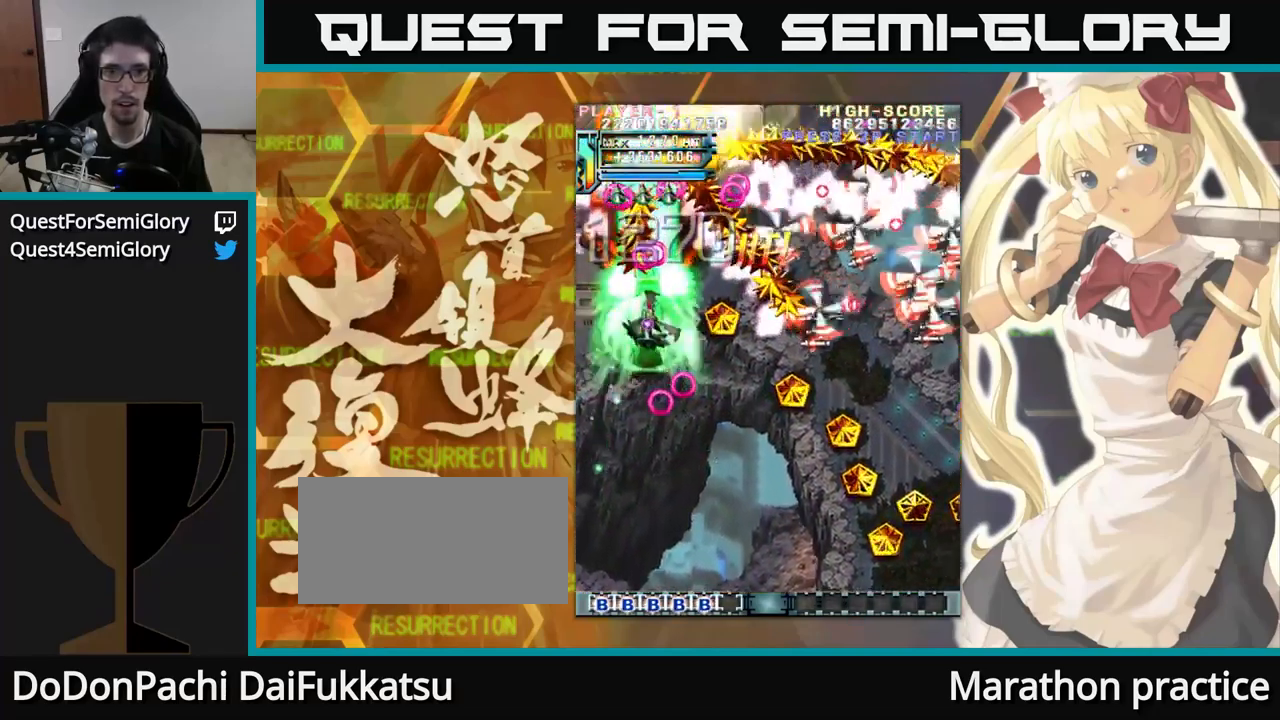
{"dt_ms": 500, "buttons": [], "left_stick": "up", "events": []}
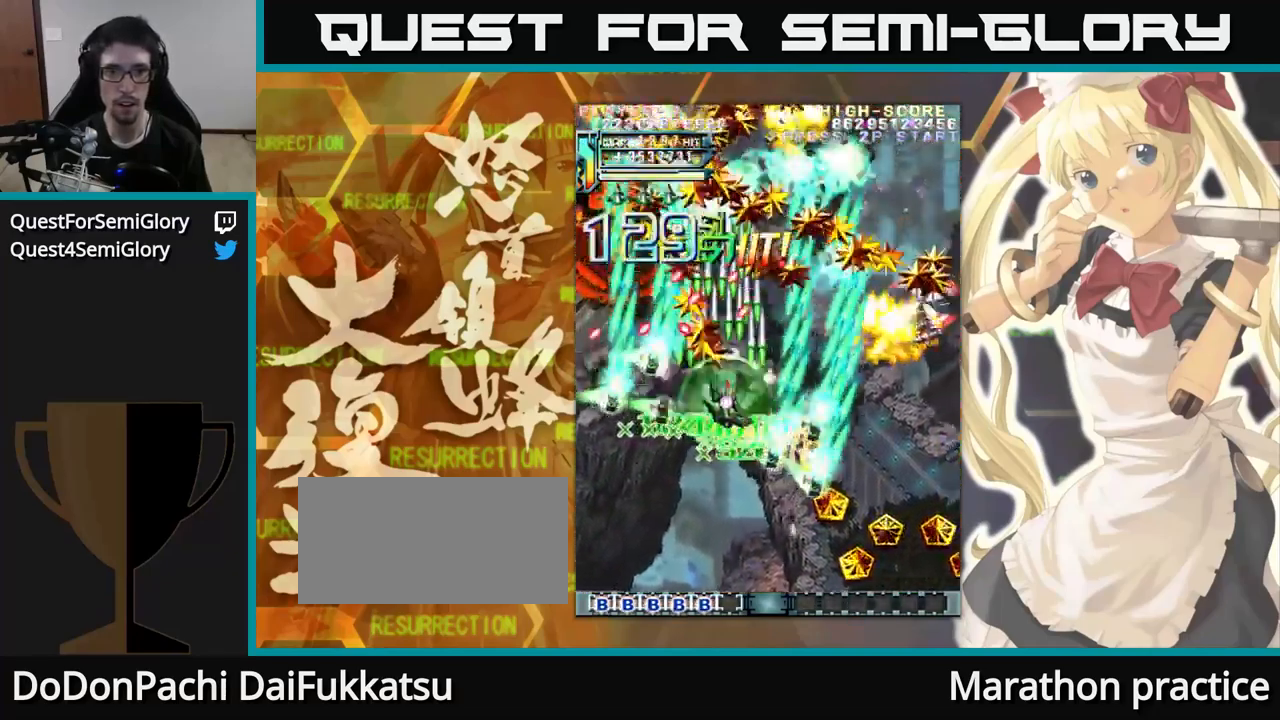
{"dt_ms": 500, "buttons": [], "left_stick": "up", "events": []}
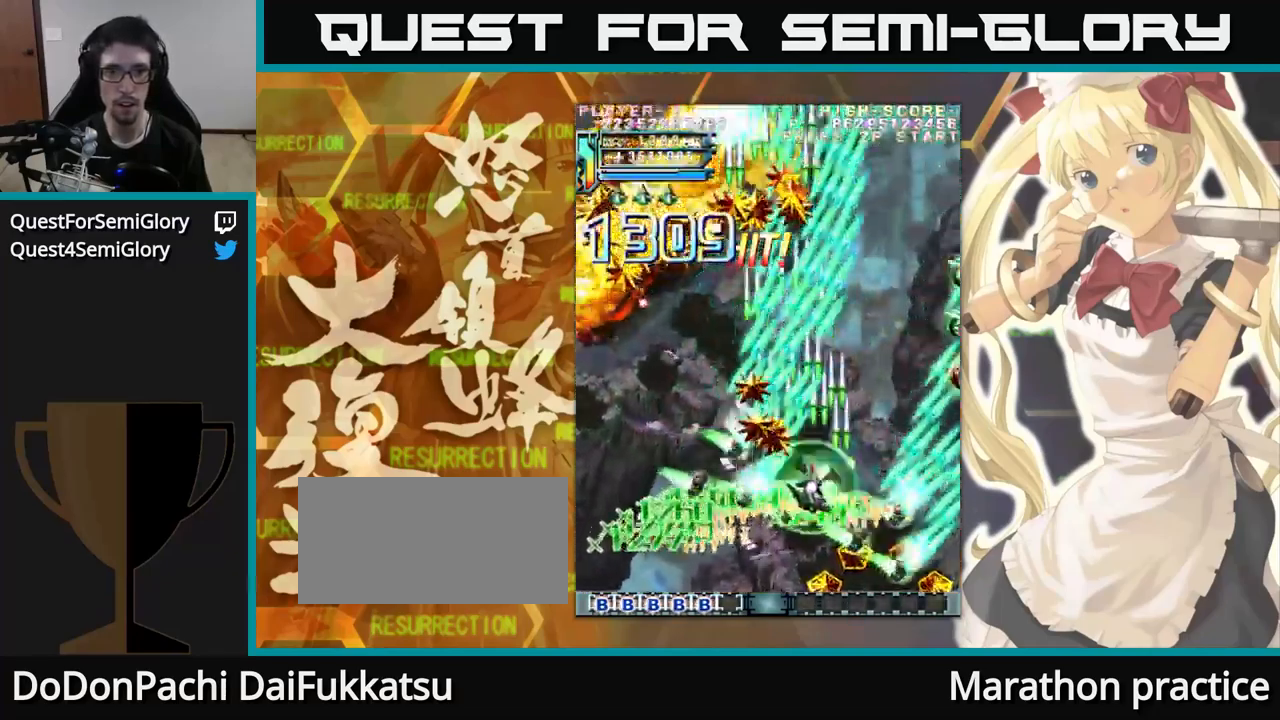
{"dt_ms": 516, "buttons": [], "left_stick": "up", "events": []}
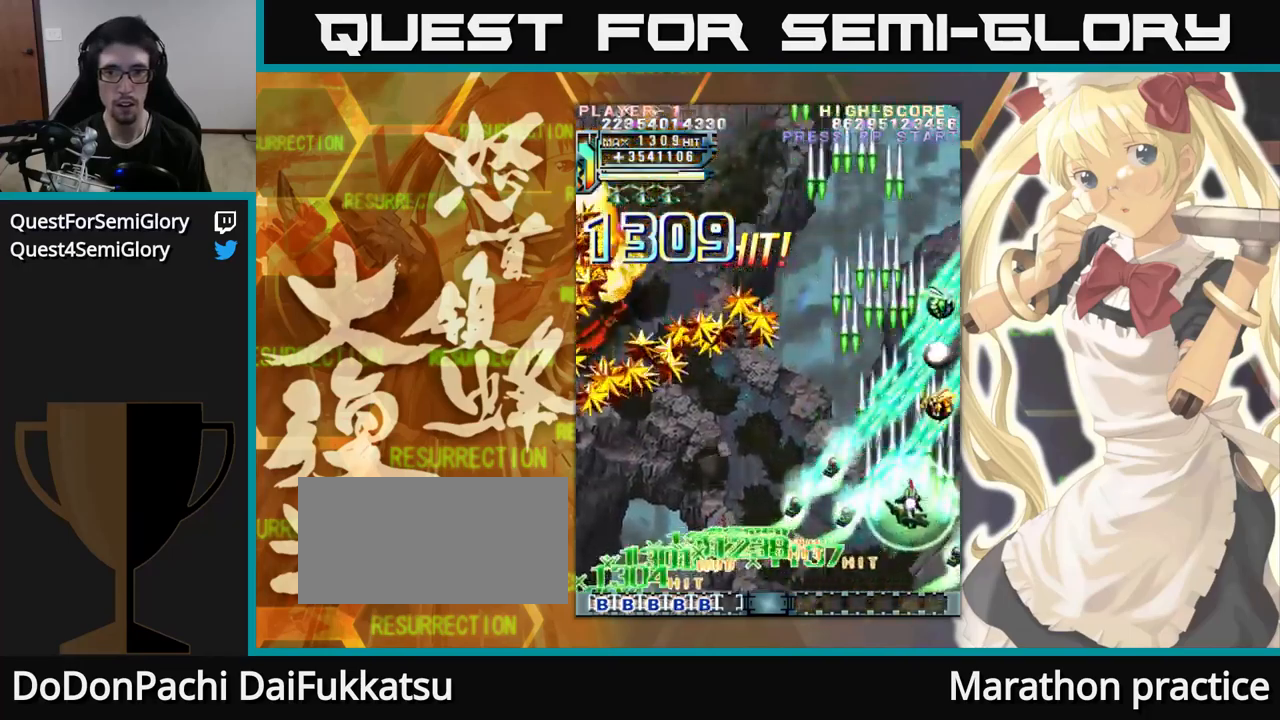
{"dt_ms": 500, "buttons": [], "left_stick": "up", "events": []}
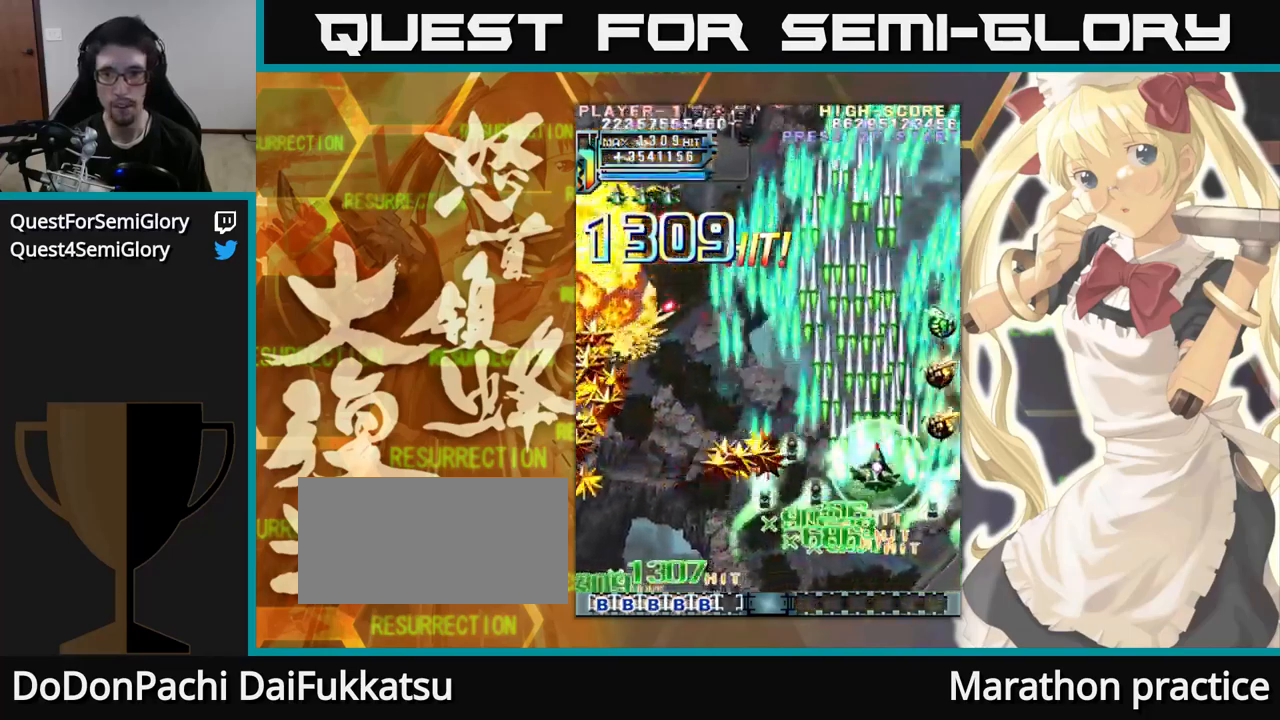
{"dt_ms": 500, "buttons": [], "left_stick": "up", "events": []}
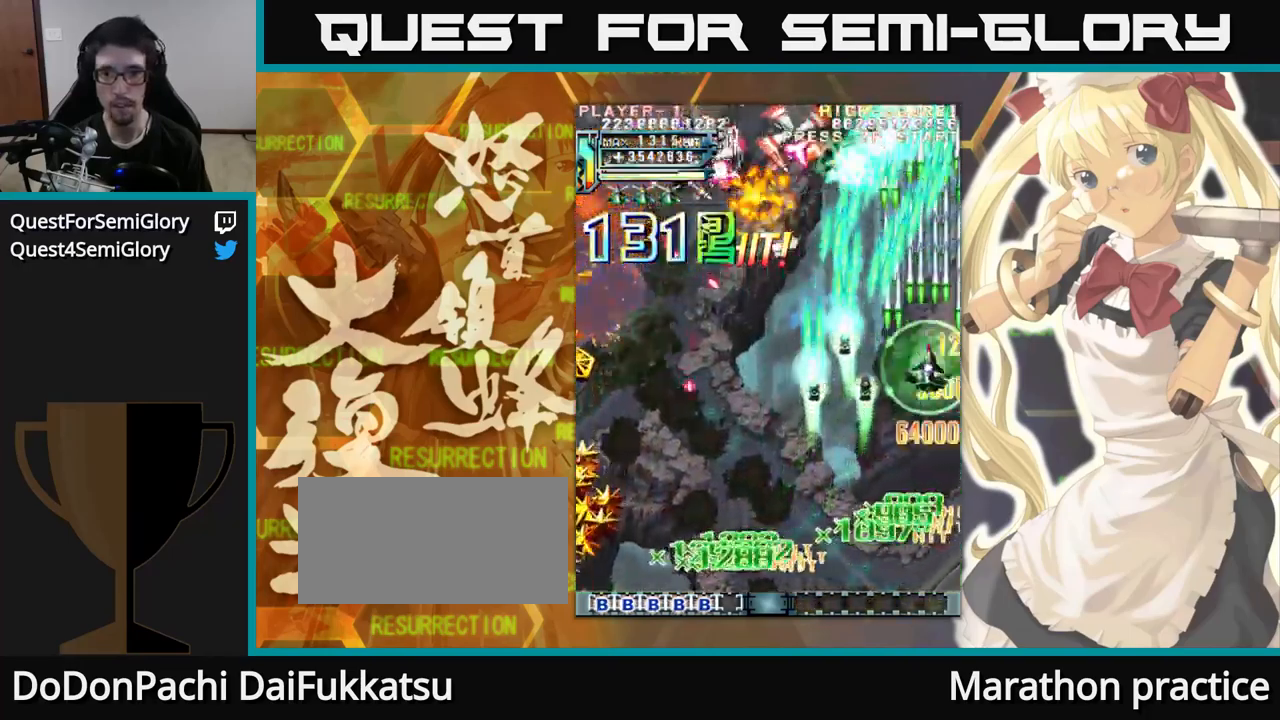
{"dt_ms": 1000, "buttons": [], "left_stick": "up-left"}
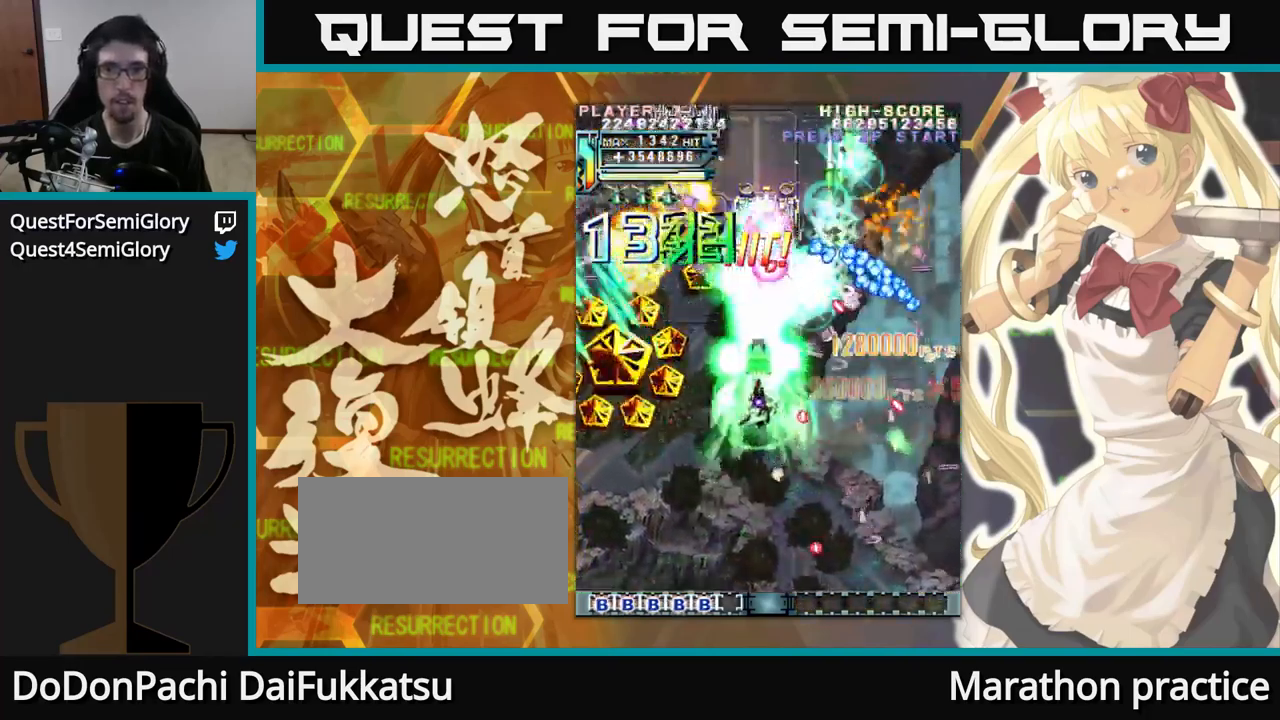
{"dt_ms": 1000, "buttons": [], "left_stick": "up"}
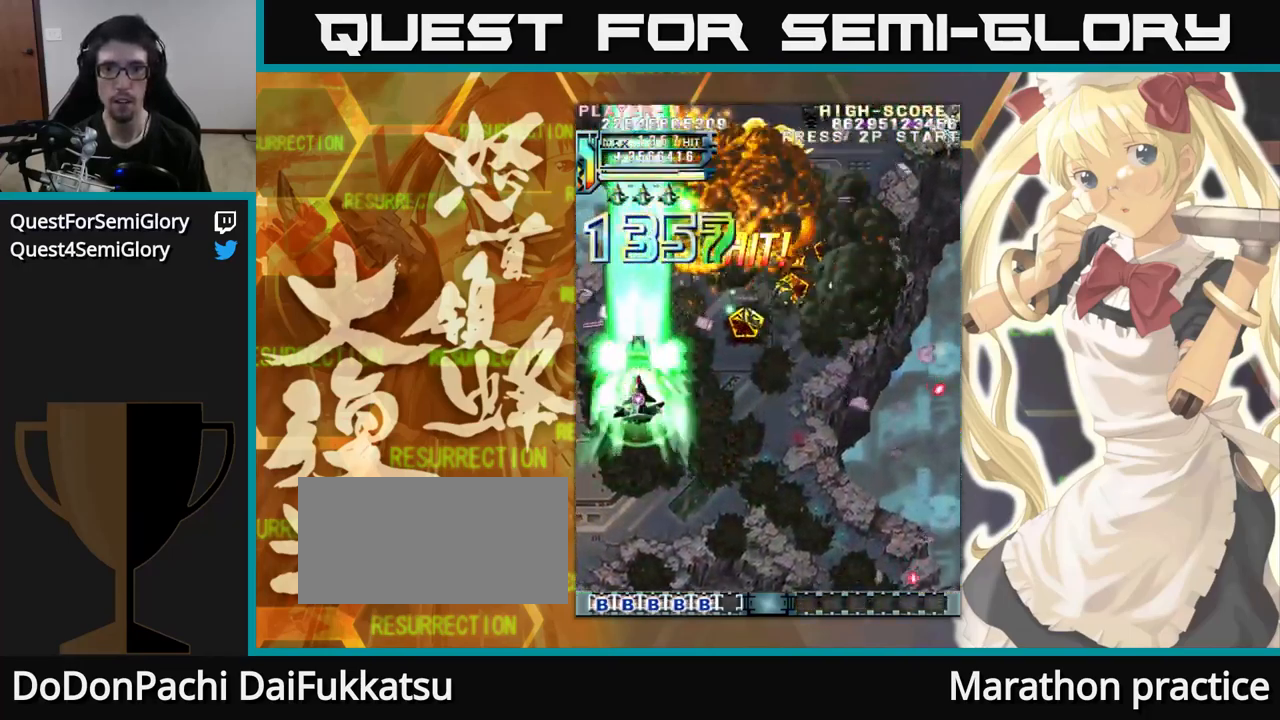
{"dt_ms": 500, "buttons": [], "left_stick": "up", "events": []}
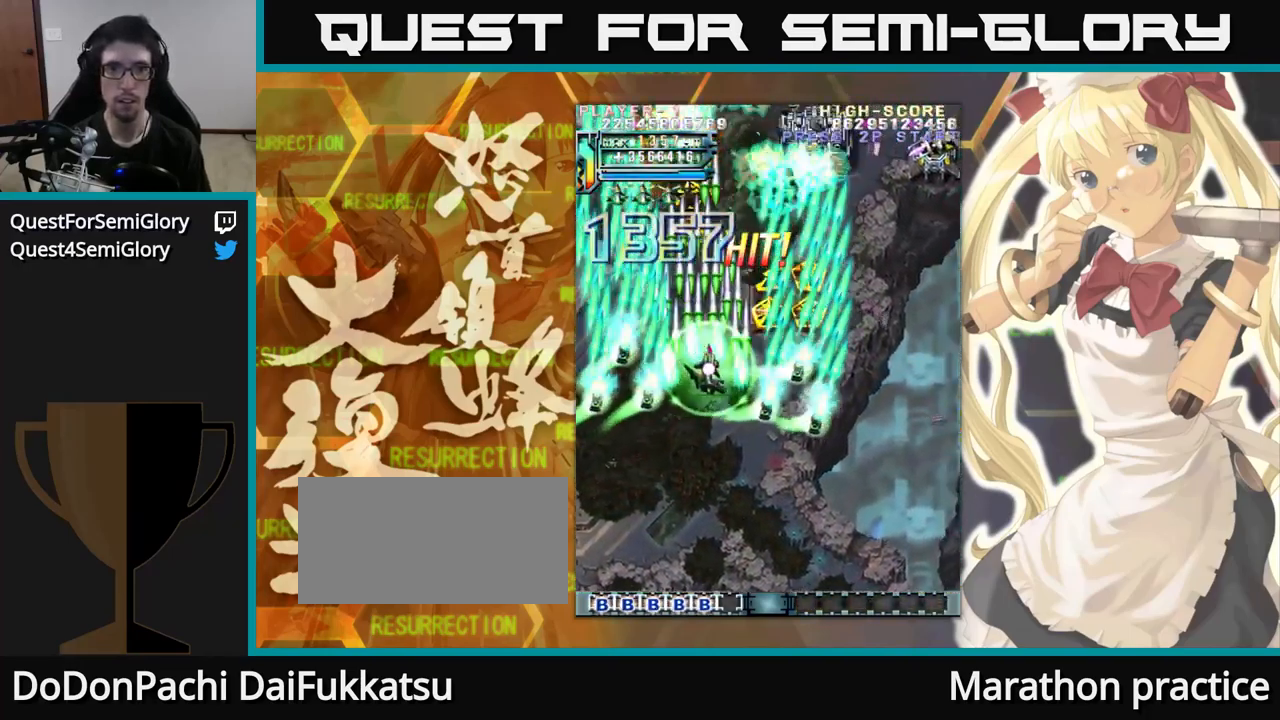
{"dt_ms": 500, "buttons": [], "left_stick": "up", "events": []}
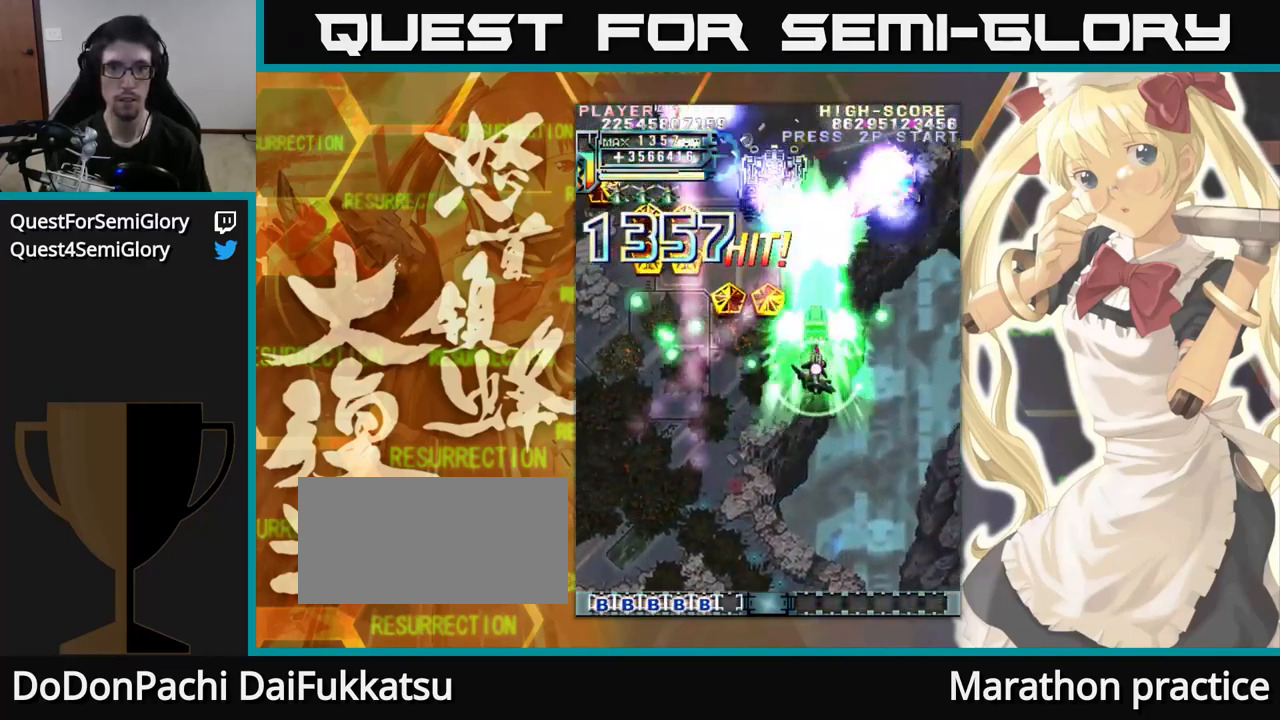
{"dt_ms": 500, "buttons": [], "left_stick": "up-left", "events": [[467, "left_stick", "up-left"]]}
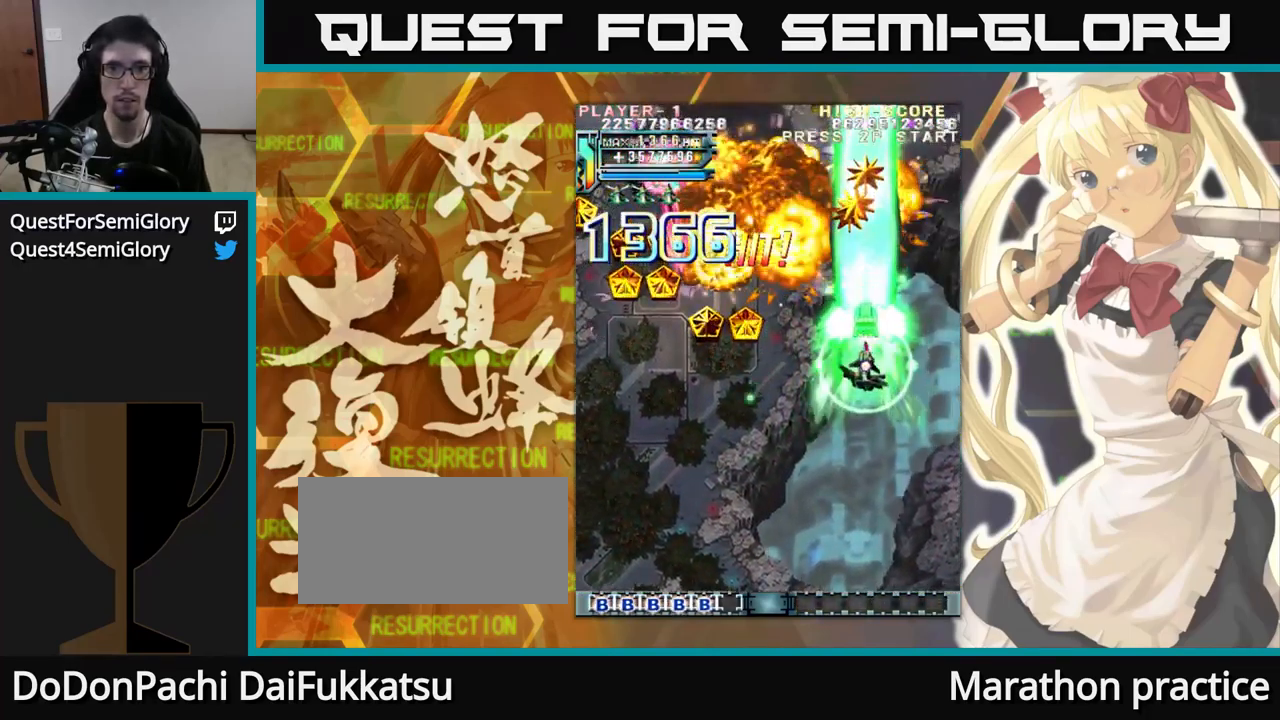
{"dt_ms": 500, "buttons": [], "left_stick": "up-left", "events": []}
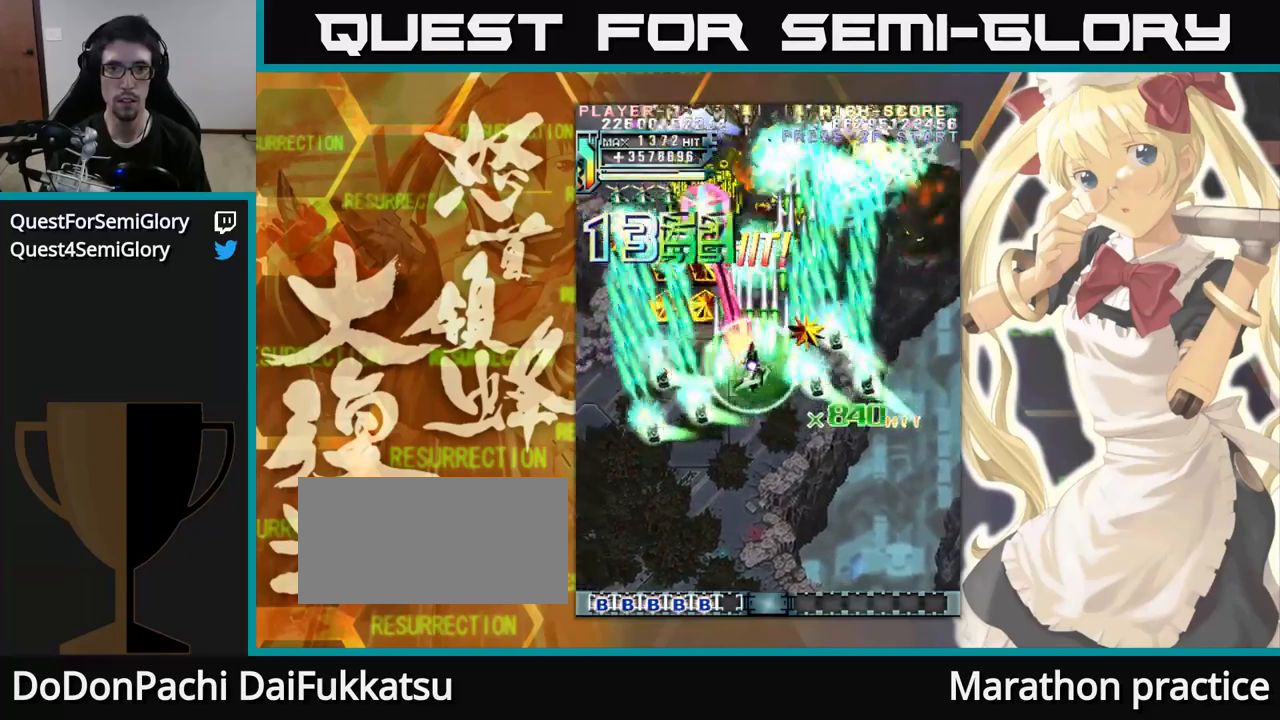
{"dt_ms": 500, "buttons": [], "left_stick": "up", "events": [[184, "left_stick", "up"]]}
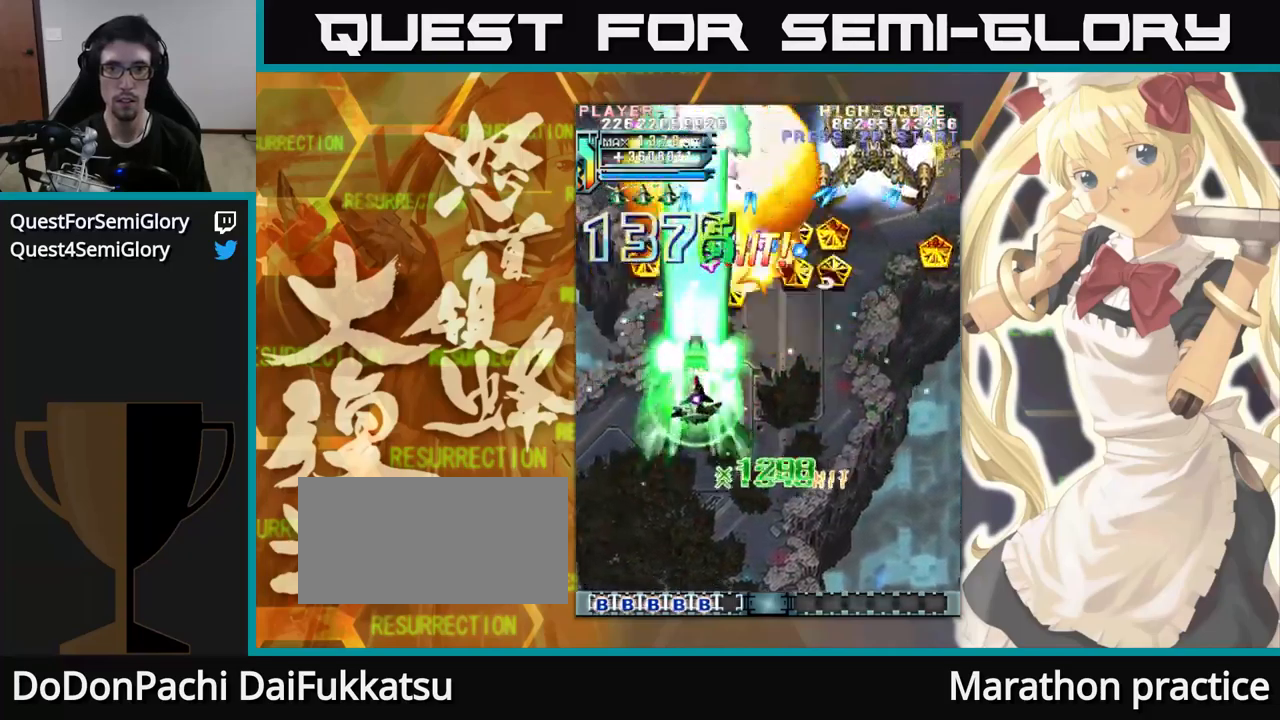
{"dt_ms": 500, "buttons": [], "left_stick": "up", "events": []}
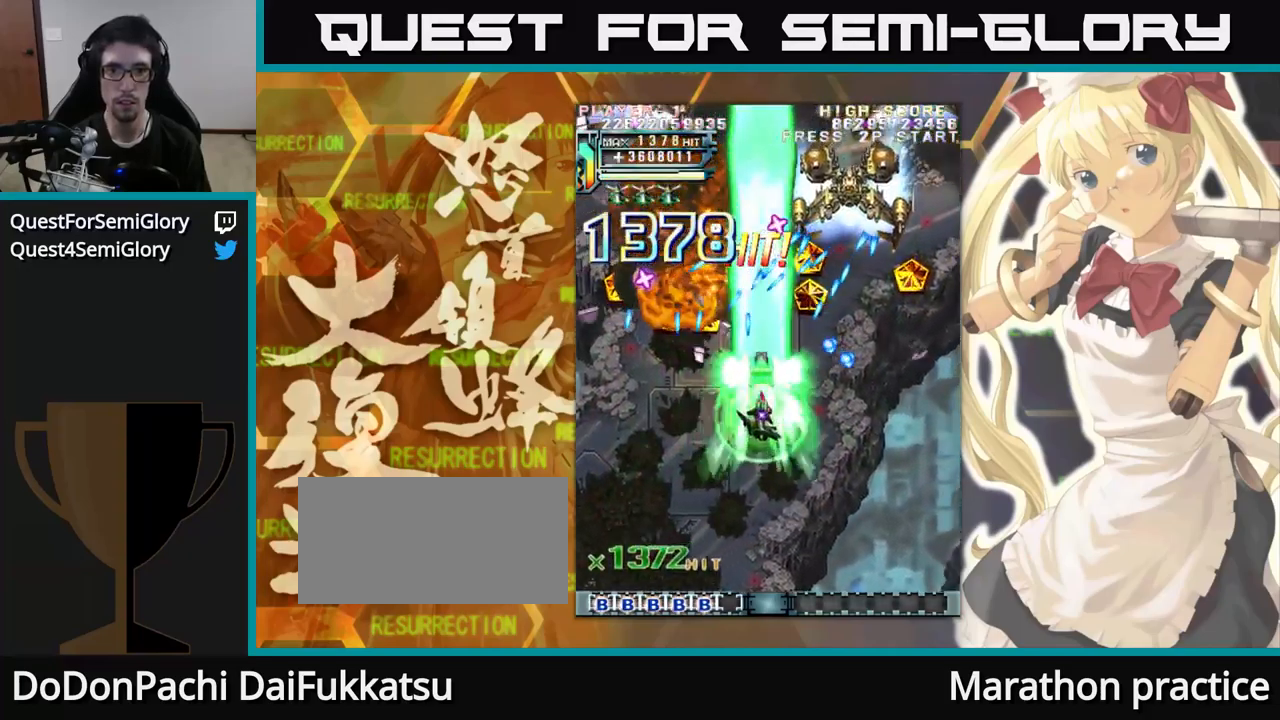
{"dt_ms": 500, "buttons": [], "left_stick": "up", "events": []}
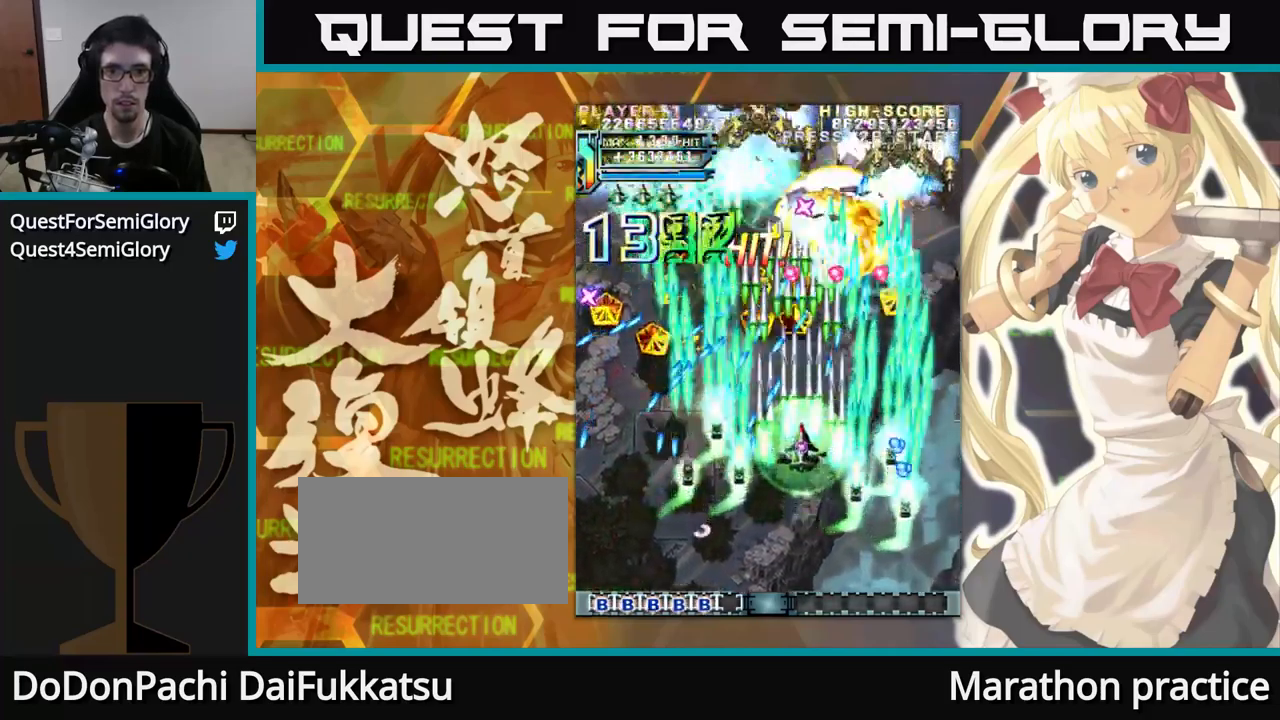
{"dt_ms": 500, "buttons": [], "left_stick": "up", "events": []}
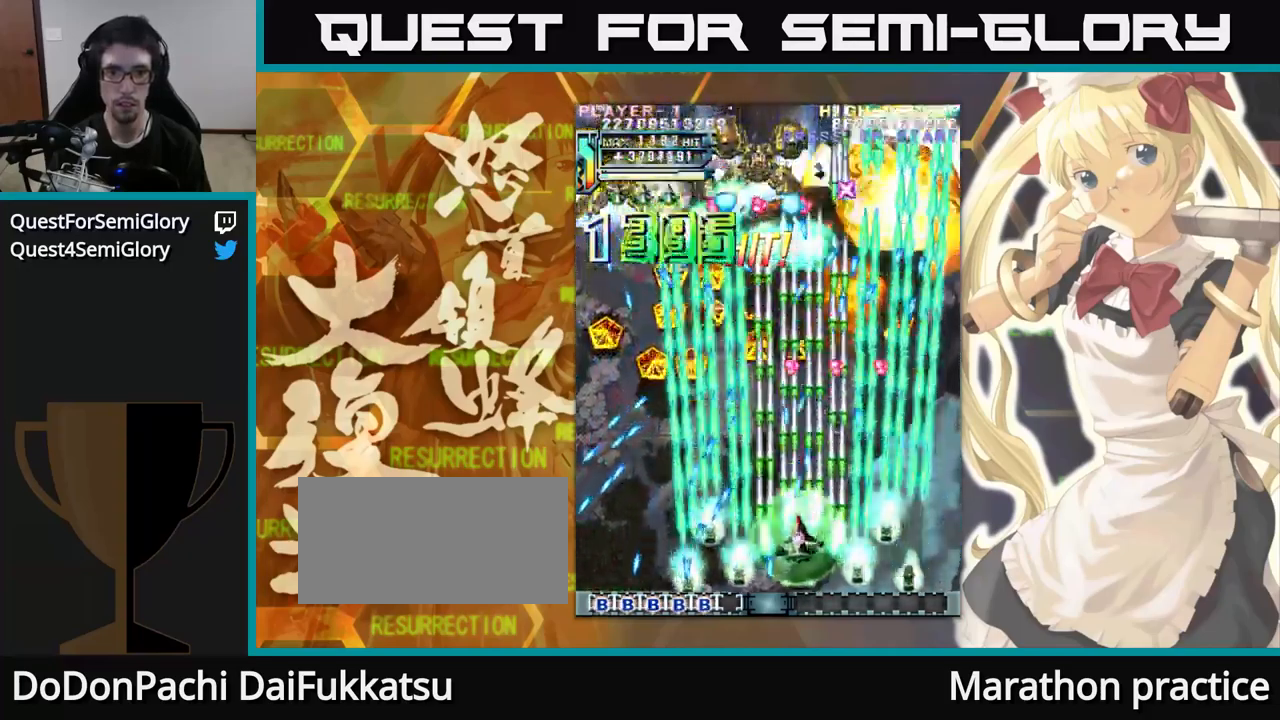
{"dt_ms": 500, "buttons": [], "left_stick": "up"}
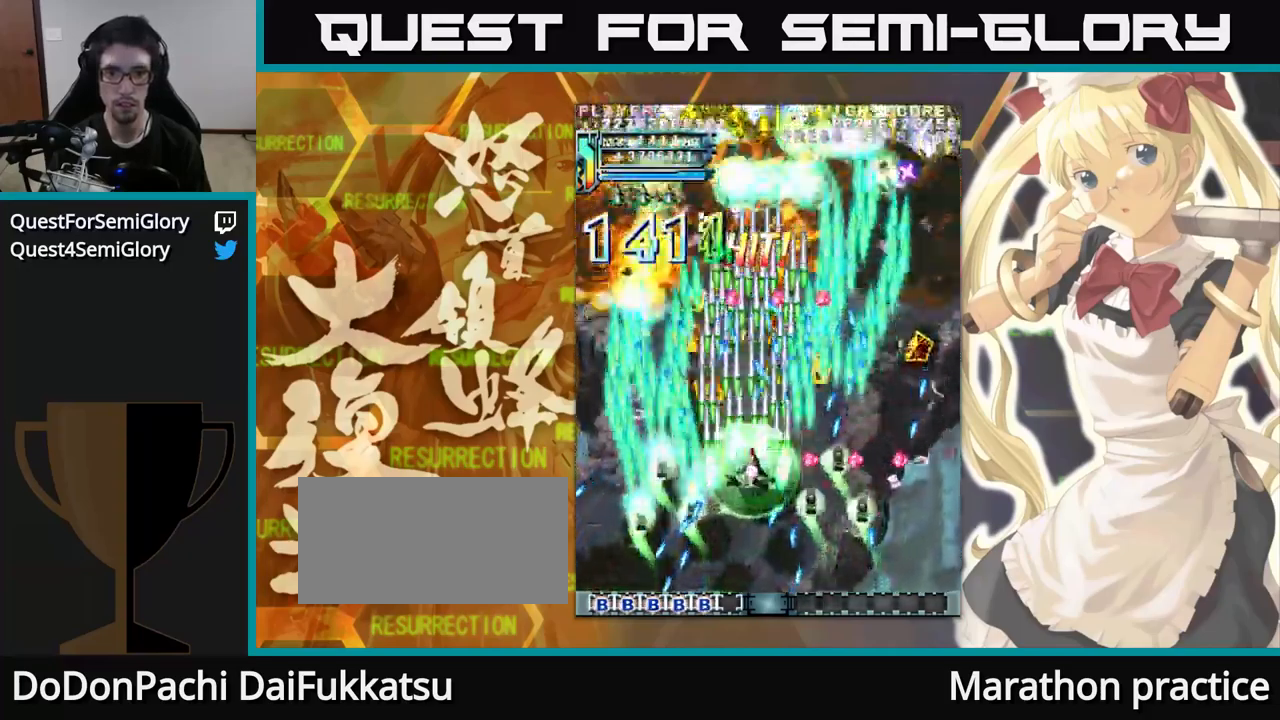
{"dt_ms": 500, "buttons": [], "left_stick": "up", "events": []}